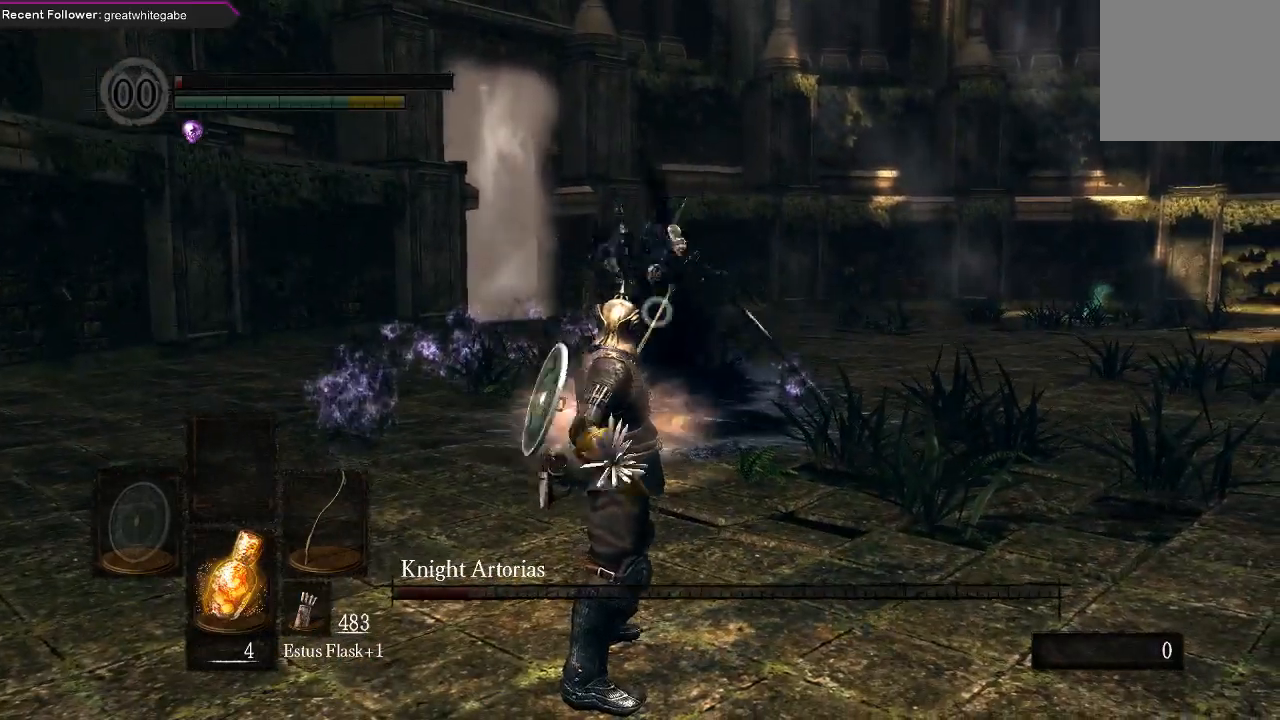
Gameplay with a controller (Xbox layout); each line is a JSON object with the inputs held at the frame after it. "events" lists button and stick changes between this image and that frame as [ms after this image, input, new state], when the widget could be followed in between.
{"buttons": [], "left_stick": "down-right", "right_stick": "center", "events": [[233, "left_stick", "down-right"]]}
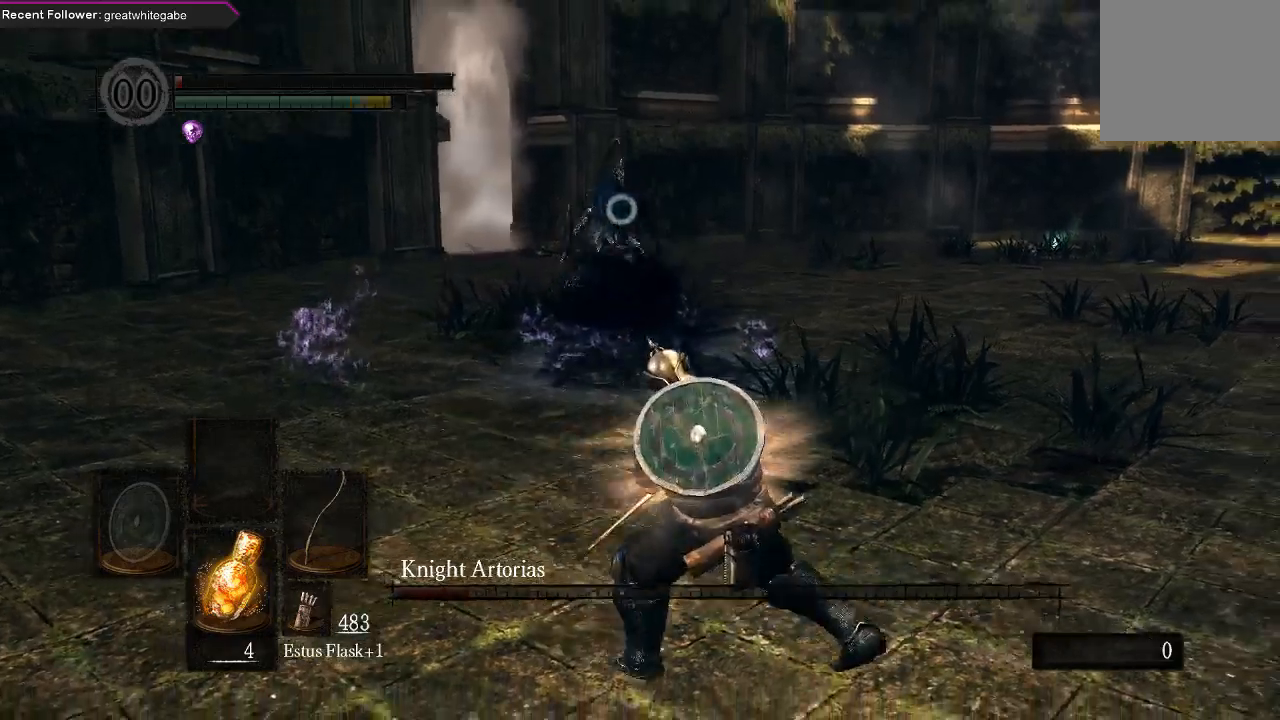
{"buttons": [], "left_stick": "down-right", "right_stick": "center", "events": []}
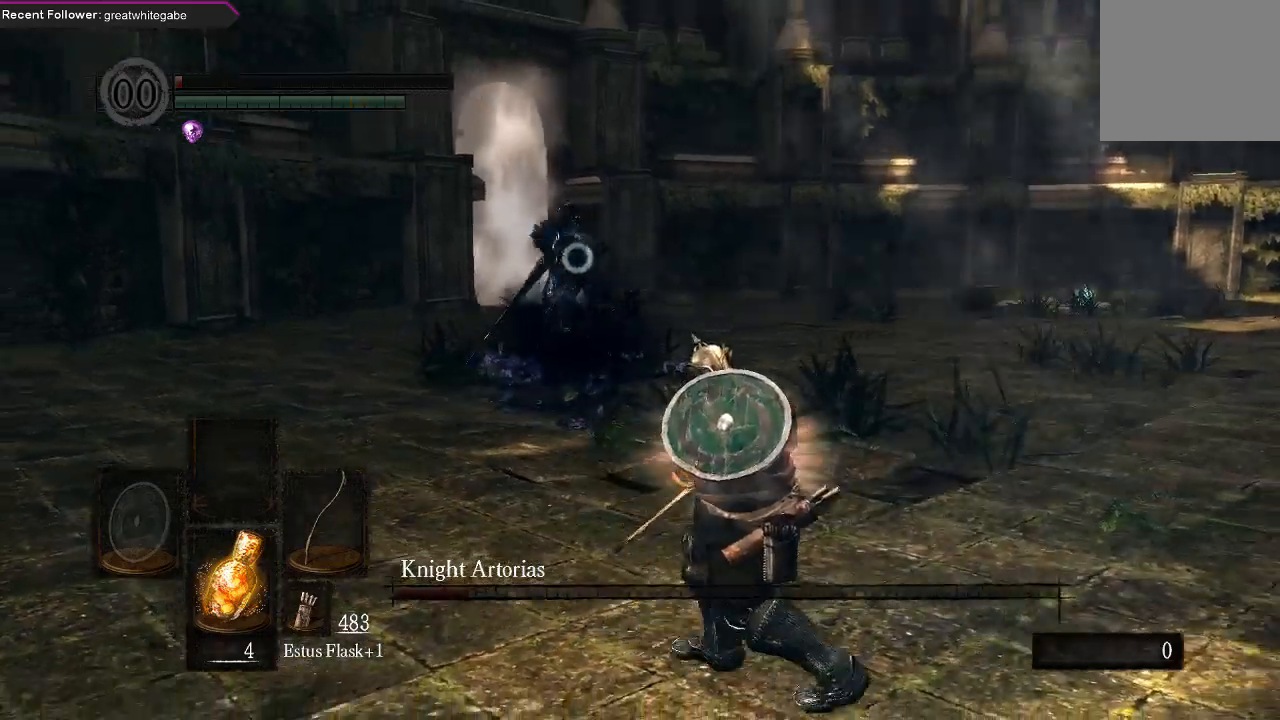
{"buttons": [], "left_stick": "down-right", "right_stick": "center", "events": []}
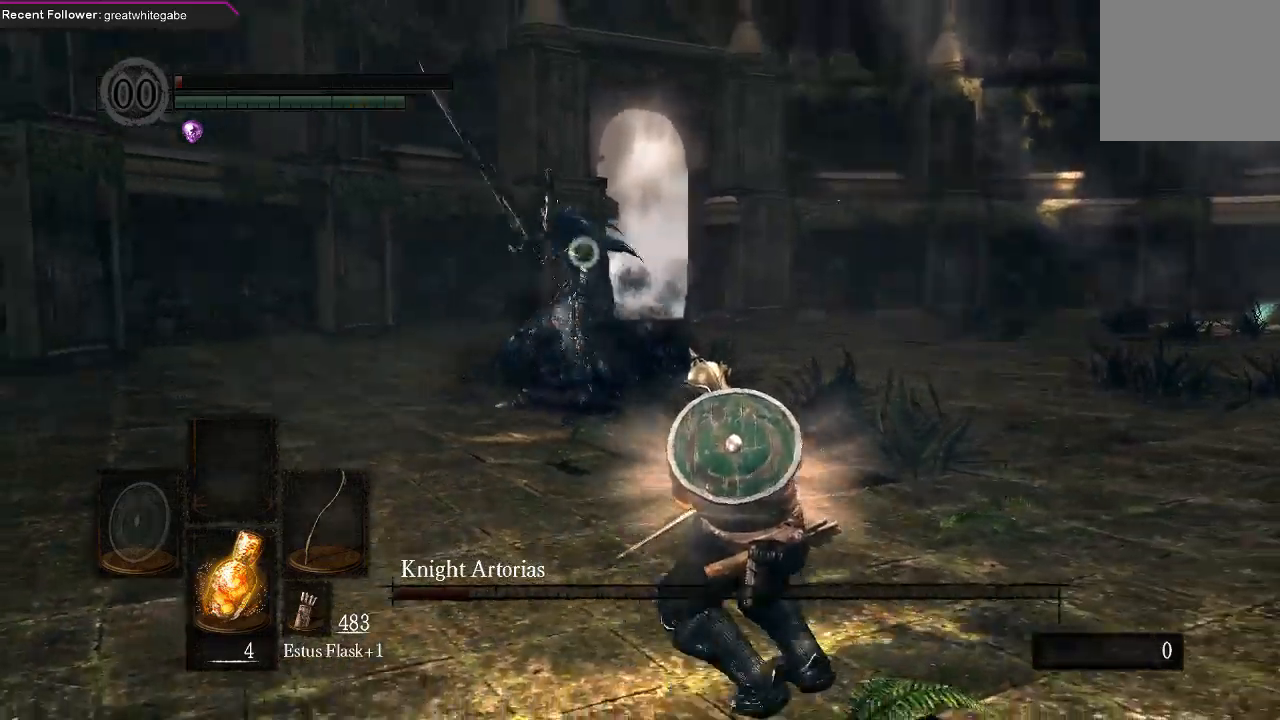
{"buttons": [], "left_stick": "down-right", "right_stick": "center", "events": []}
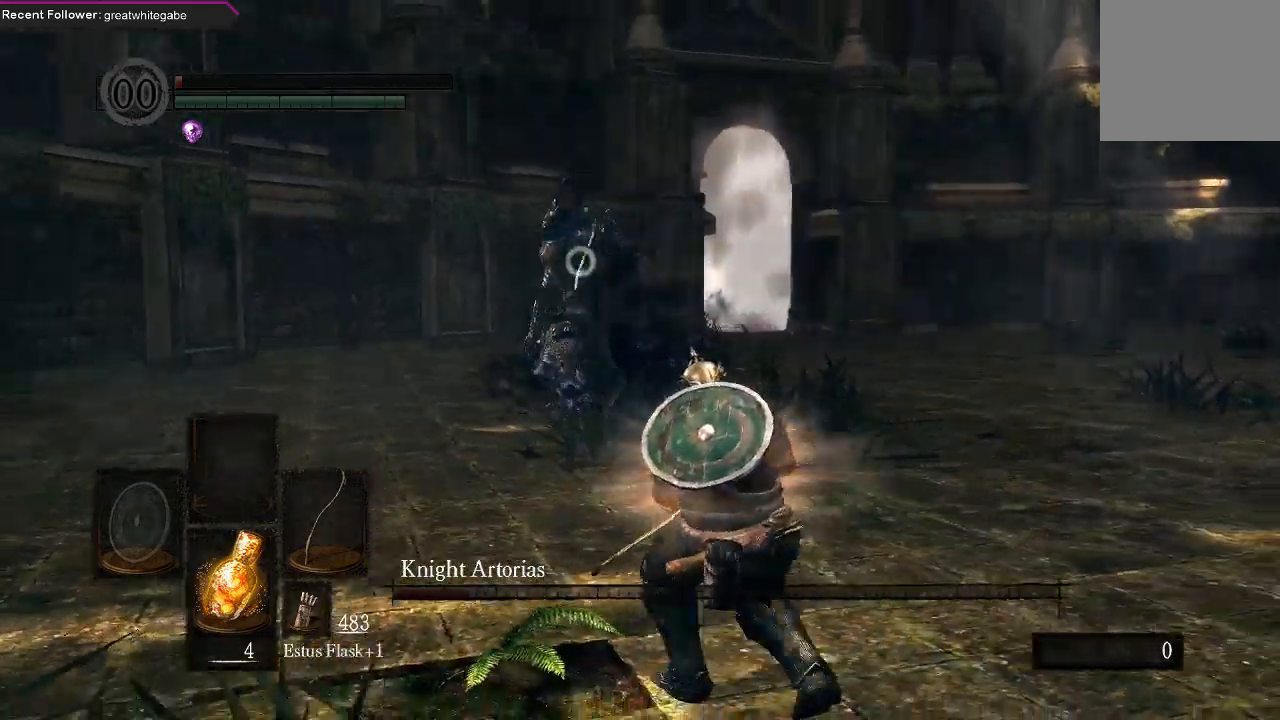
{"buttons": [], "left_stick": "down", "right_stick": "center", "events": [[67, "left_stick", "down"]]}
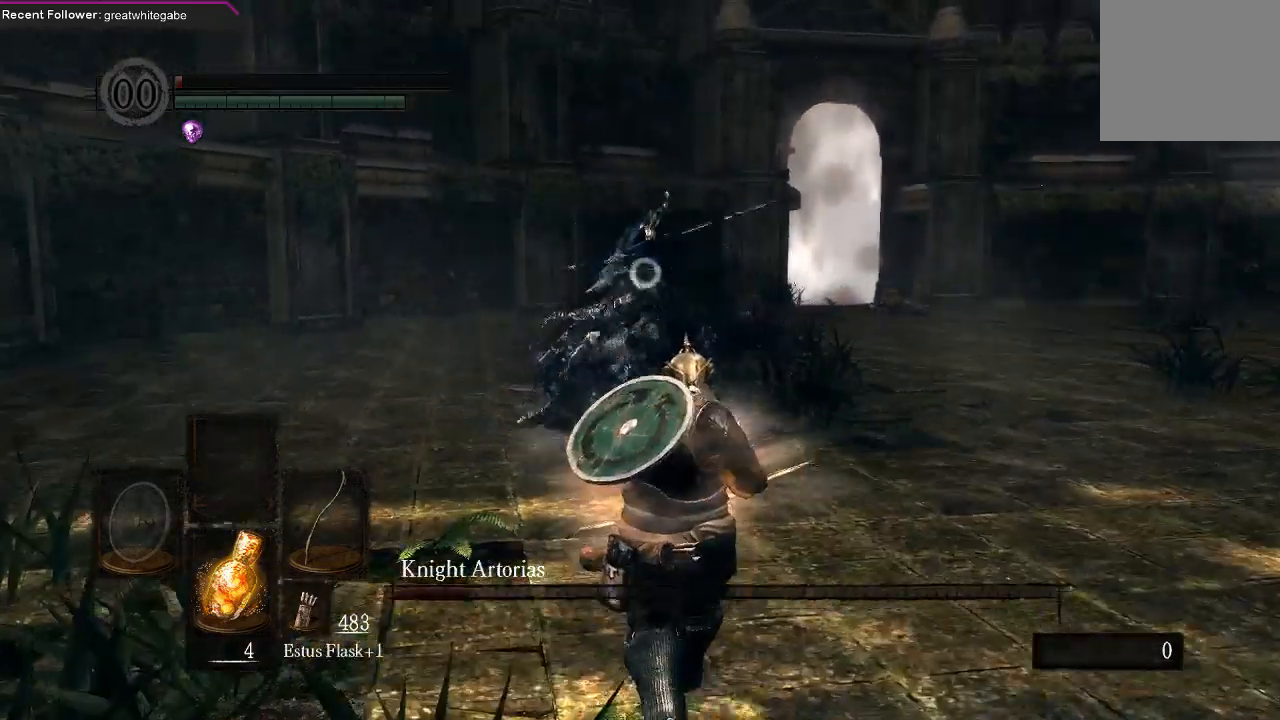
{"buttons": [], "left_stick": "center", "right_stick": "center", "events": [[33, "B", "down"], [167, "B", "up"], [467, "left_stick", "center"]]}
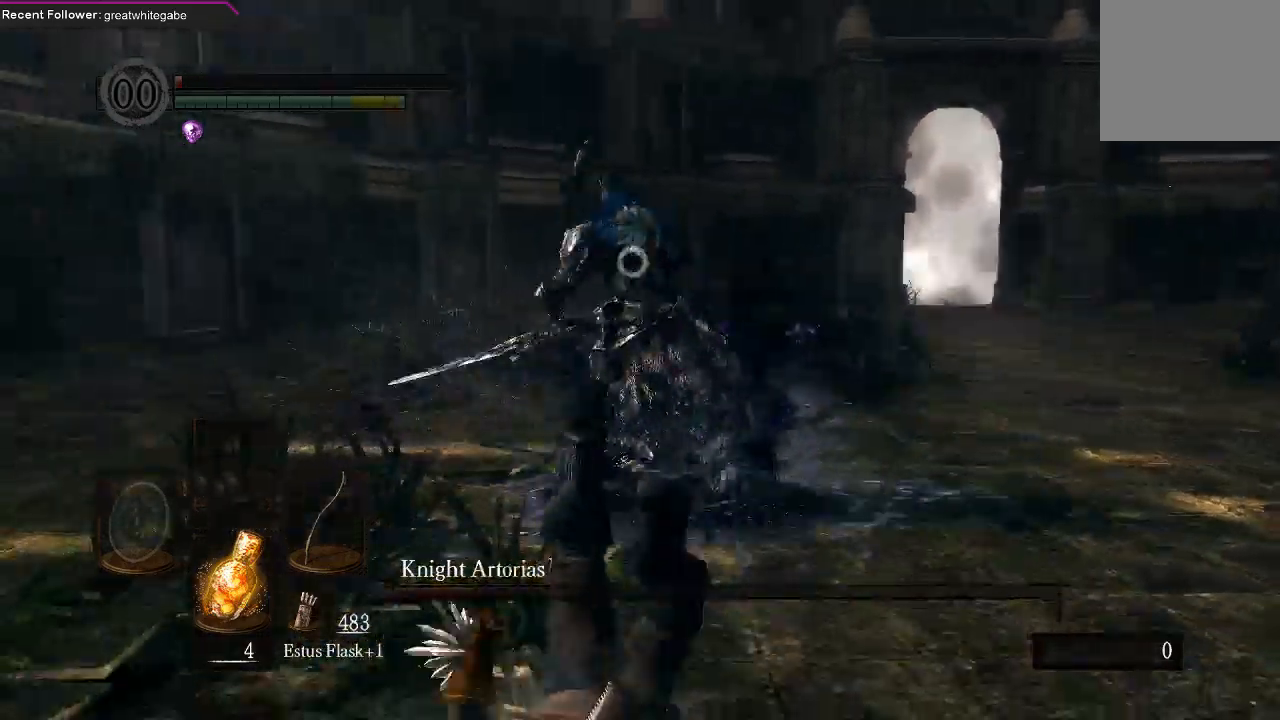
{"buttons": [], "left_stick": "center", "right_stick": "center", "events": [[133, "R1", "down"], [233, "R1", "up"], [300, "R1", "down"], [400, "R1", "up"]]}
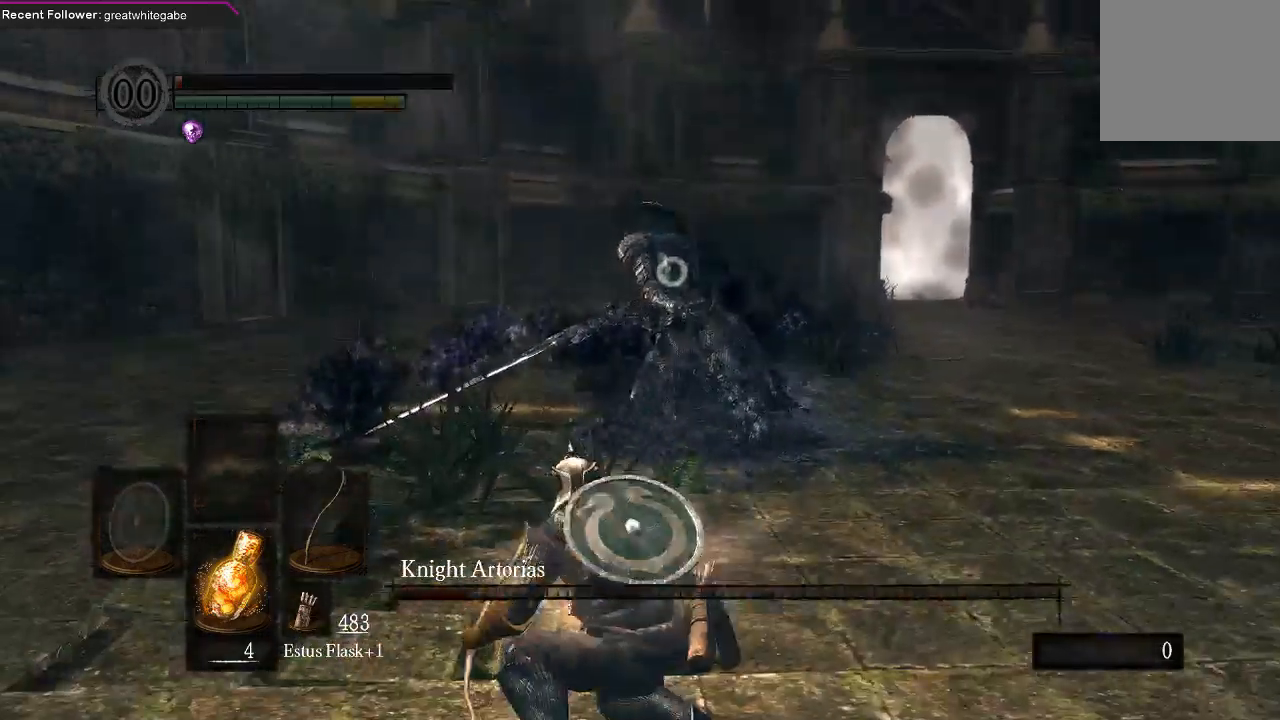
{"buttons": [], "left_stick": "center", "right_stick": "center", "events": []}
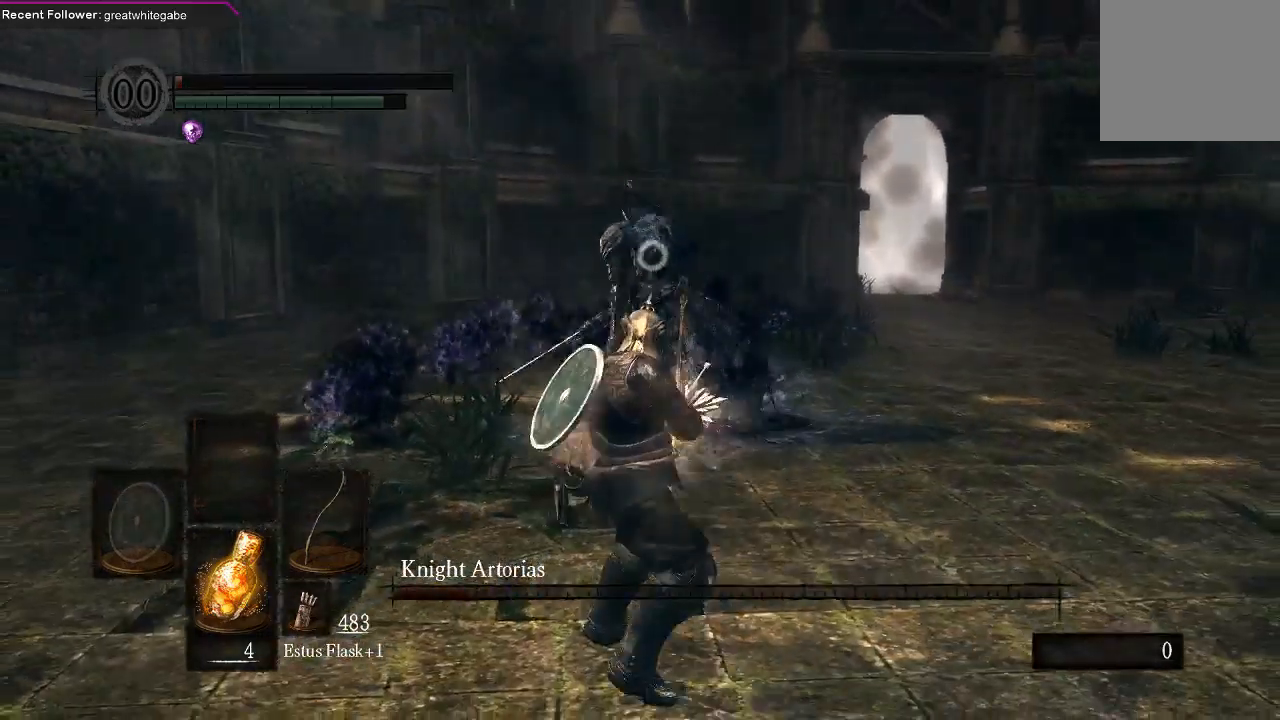
{"buttons": [], "left_stick": "center", "right_stick": "center", "events": []}
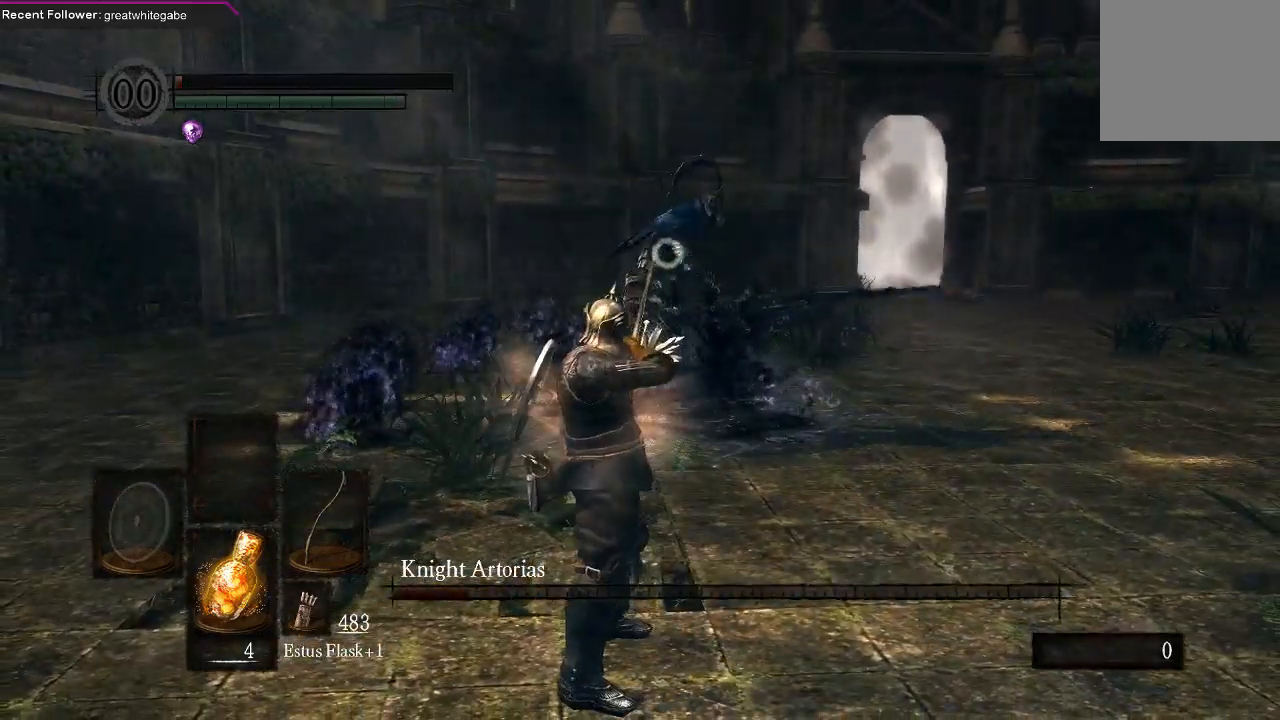
{"buttons": [], "left_stick": "down", "right_stick": "center", "events": [[300, "left_stick", "down"]]}
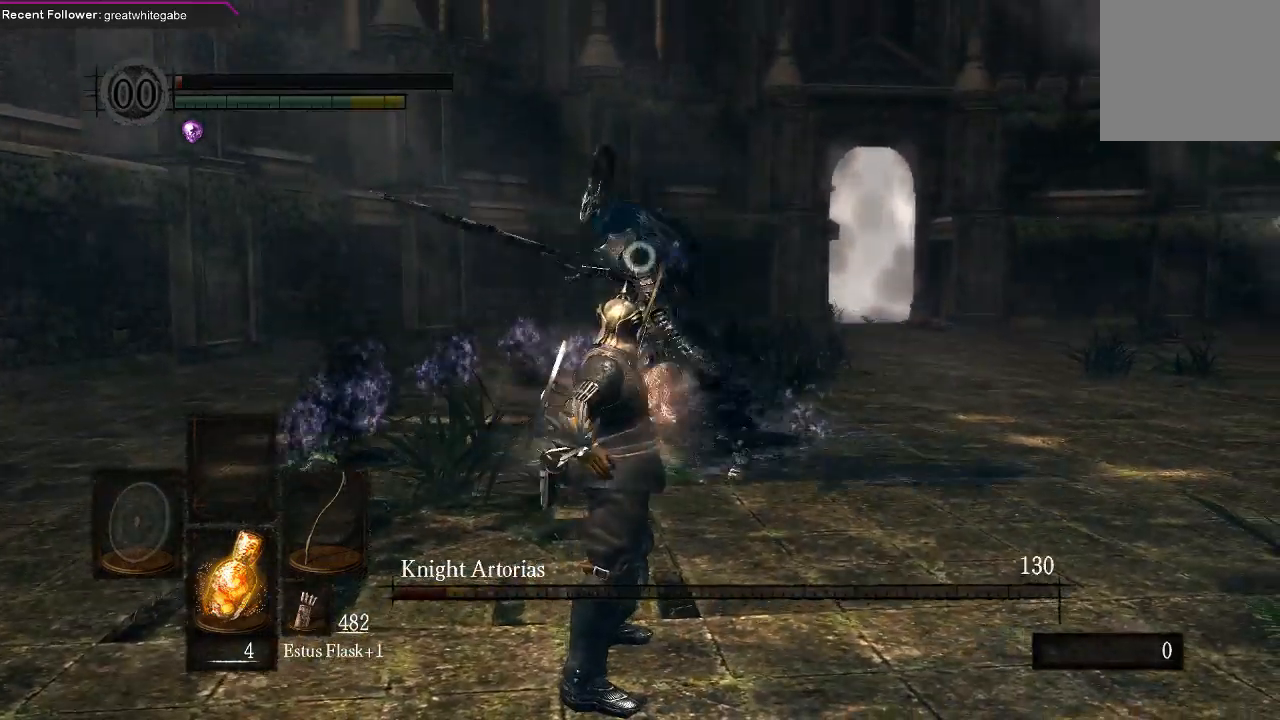
{"buttons": ["B"], "left_stick": "down", "right_stick": "center", "events": [[333, "B", "down"], [433, "B", "up"], [500, "B", "down"]]}
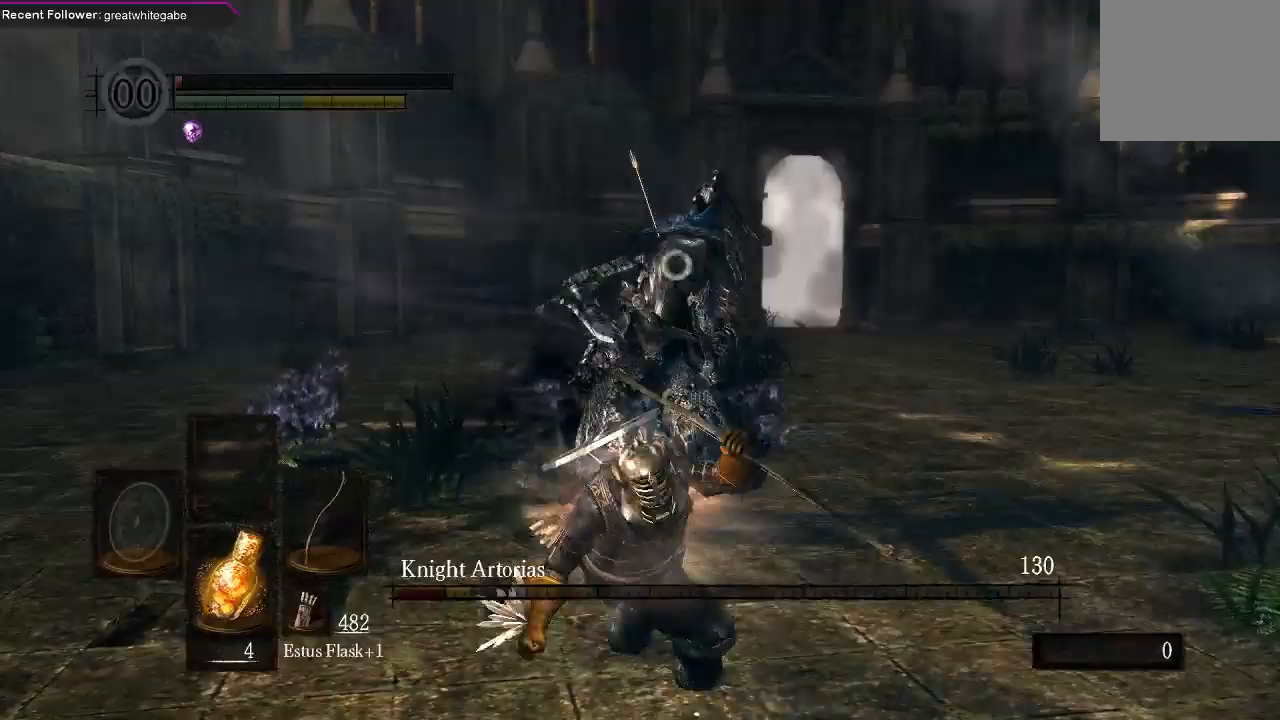
{"buttons": [], "left_stick": "down-right", "right_stick": "center", "events": [[67, "B", "up"], [267, "left_stick", "center"], [400, "left_stick", "down-right"]]}
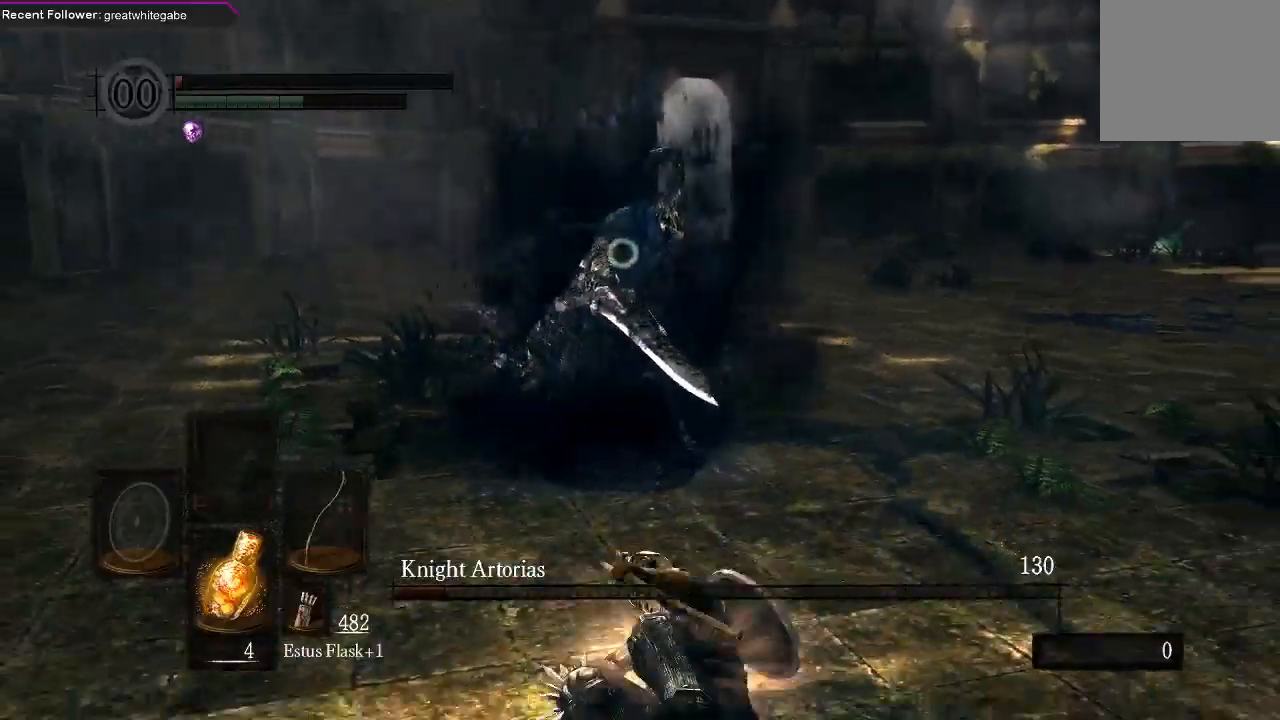
{"buttons": [], "left_stick": "down-right", "right_stick": "center", "events": []}
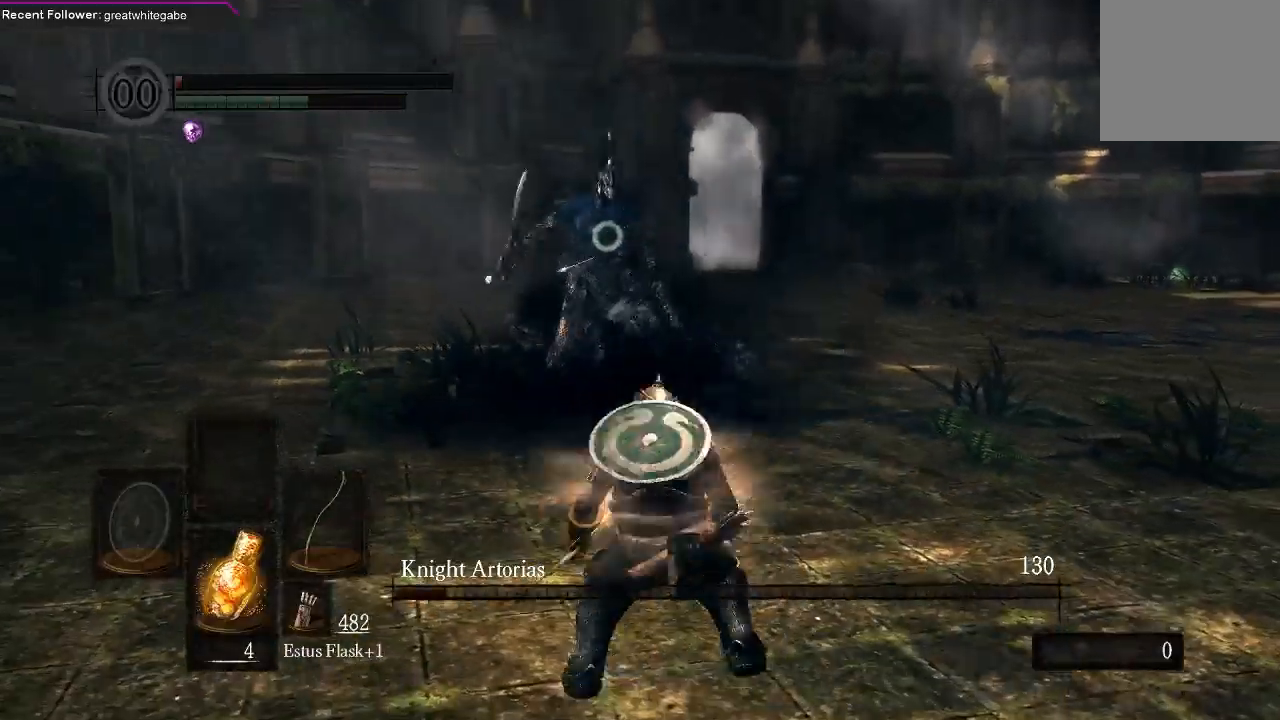
{"buttons": [], "left_stick": "down-right", "right_stick": "center", "events": []}
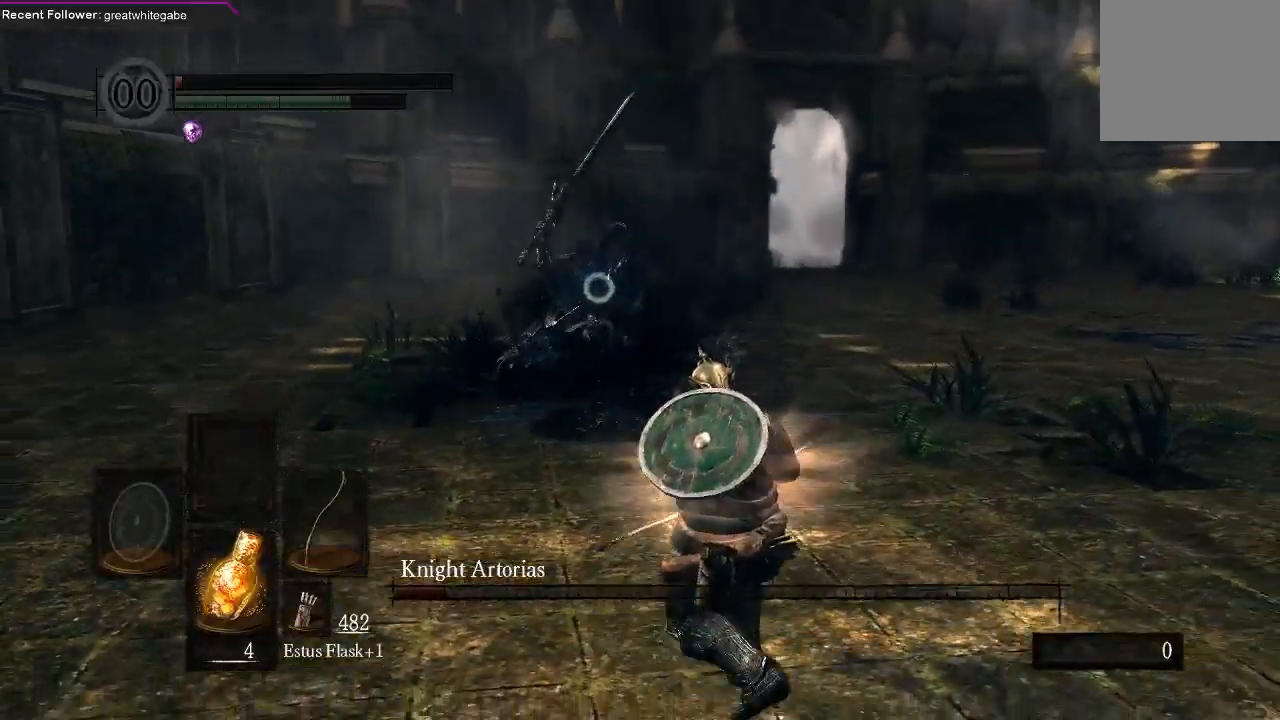
{"buttons": [], "left_stick": "right", "right_stick": "center", "events": [[367, "left_stick", "right"]]}
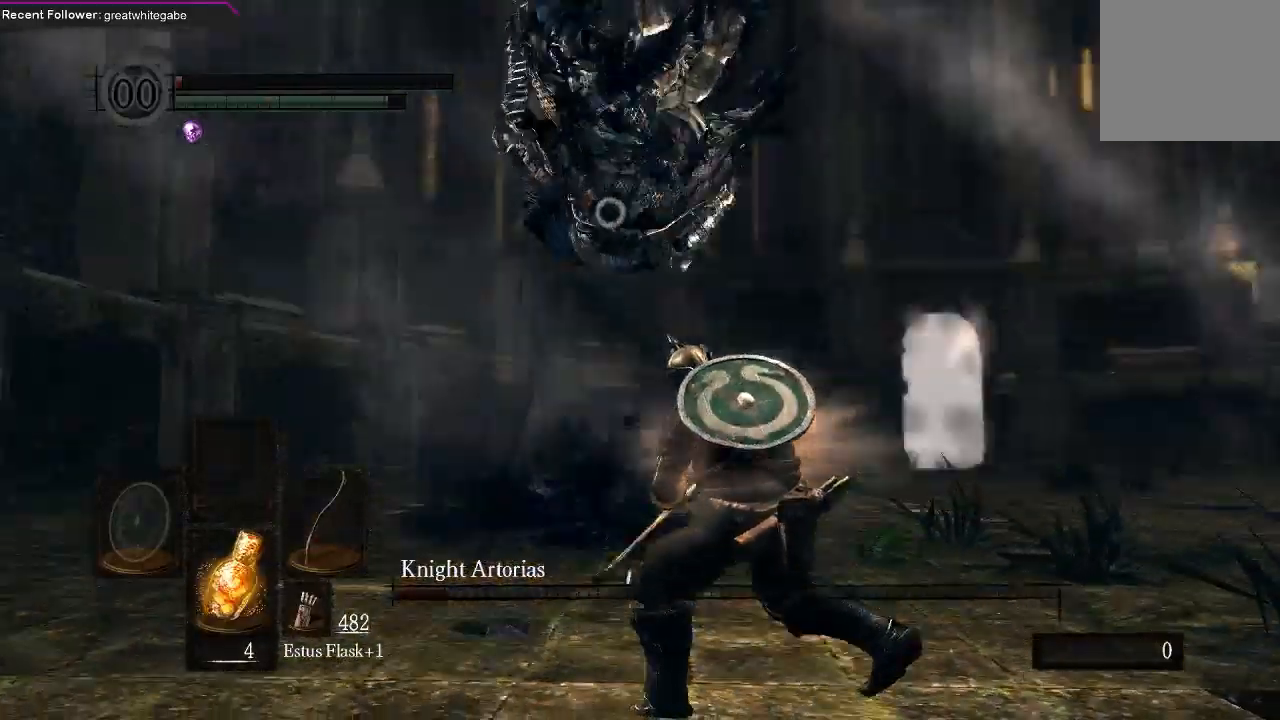
{"buttons": [], "left_stick": "right", "right_stick": "center", "events": [[233, "B", "down"], [333, "B", "up"]]}
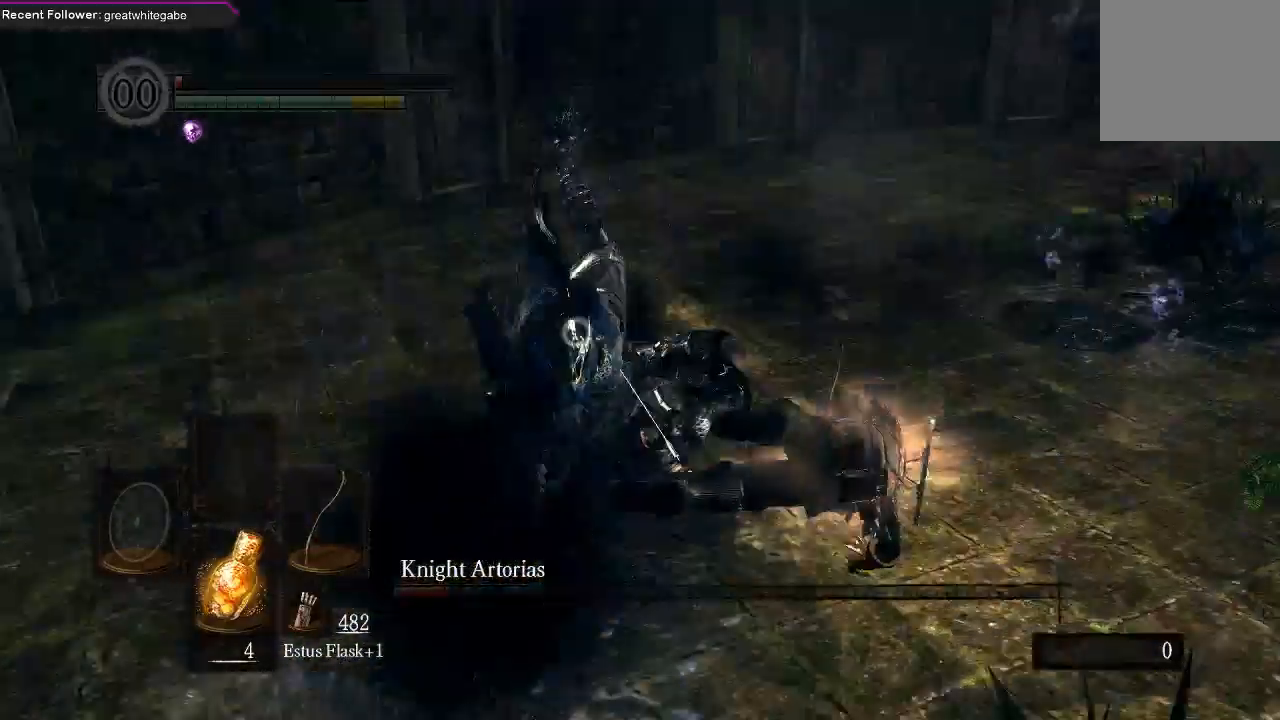
{"buttons": [], "left_stick": "down", "right_stick": "center", "events": [[133, "left_stick", "center"], [233, "left_stick", "down"]]}
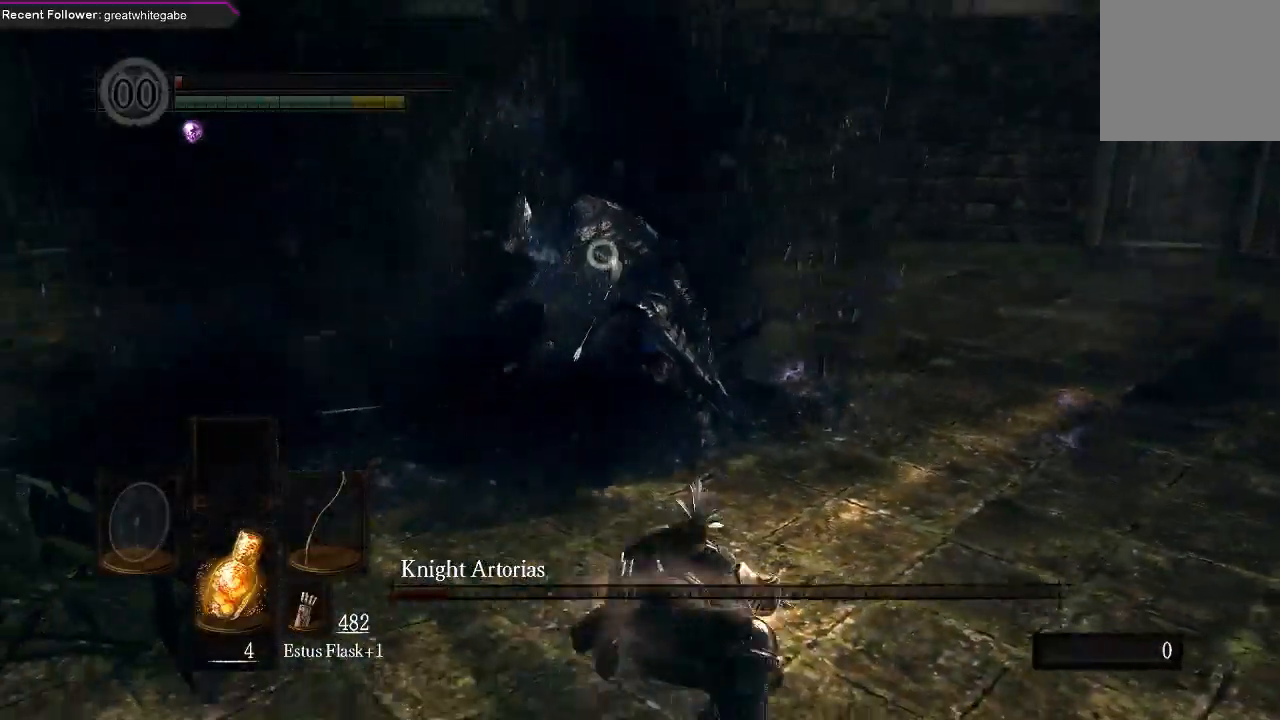
{"buttons": [], "left_stick": "down", "right_stick": "center", "events": []}
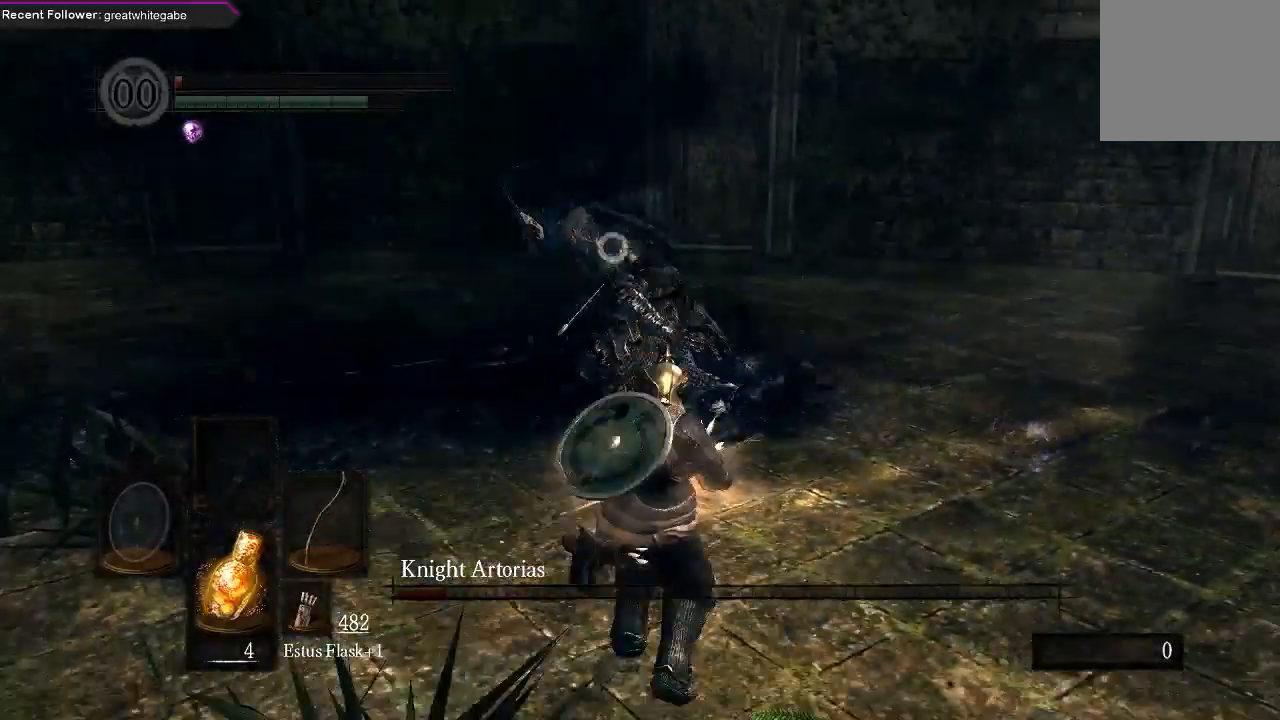
{"buttons": [], "left_stick": "down", "right_stick": "center", "events": []}
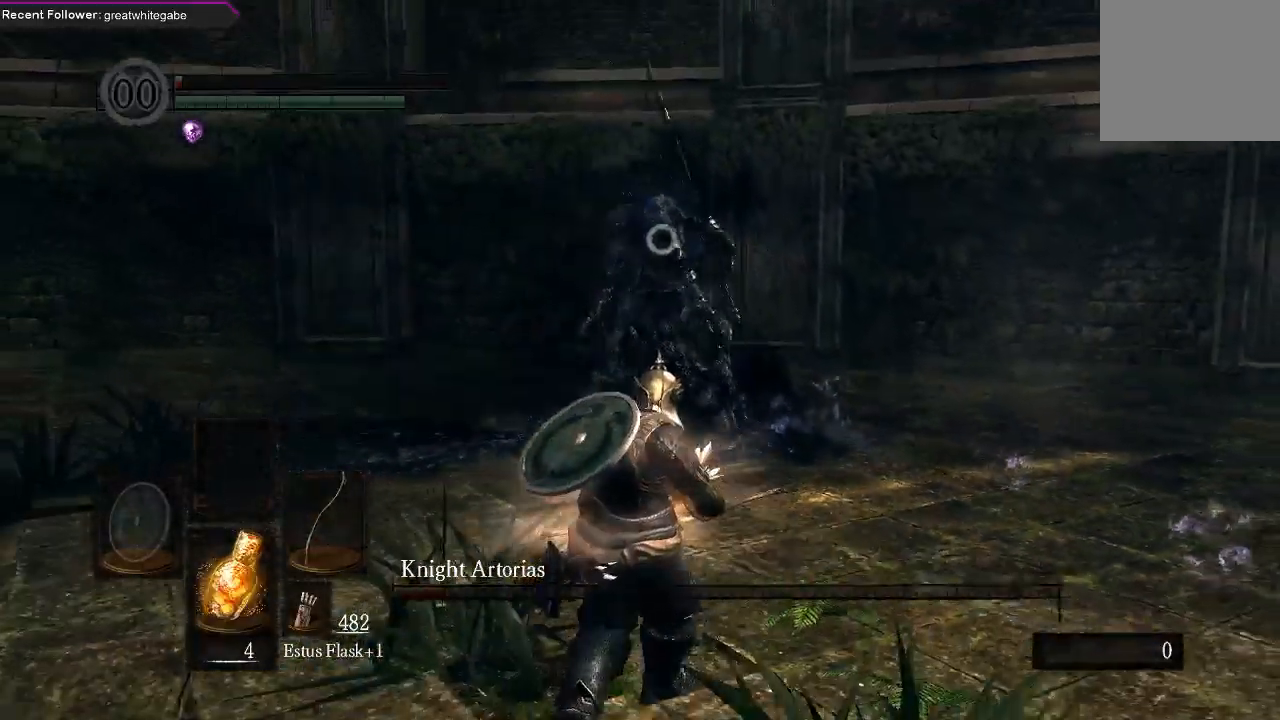
{"buttons": [], "left_stick": "down", "right_stick": "center", "events": []}
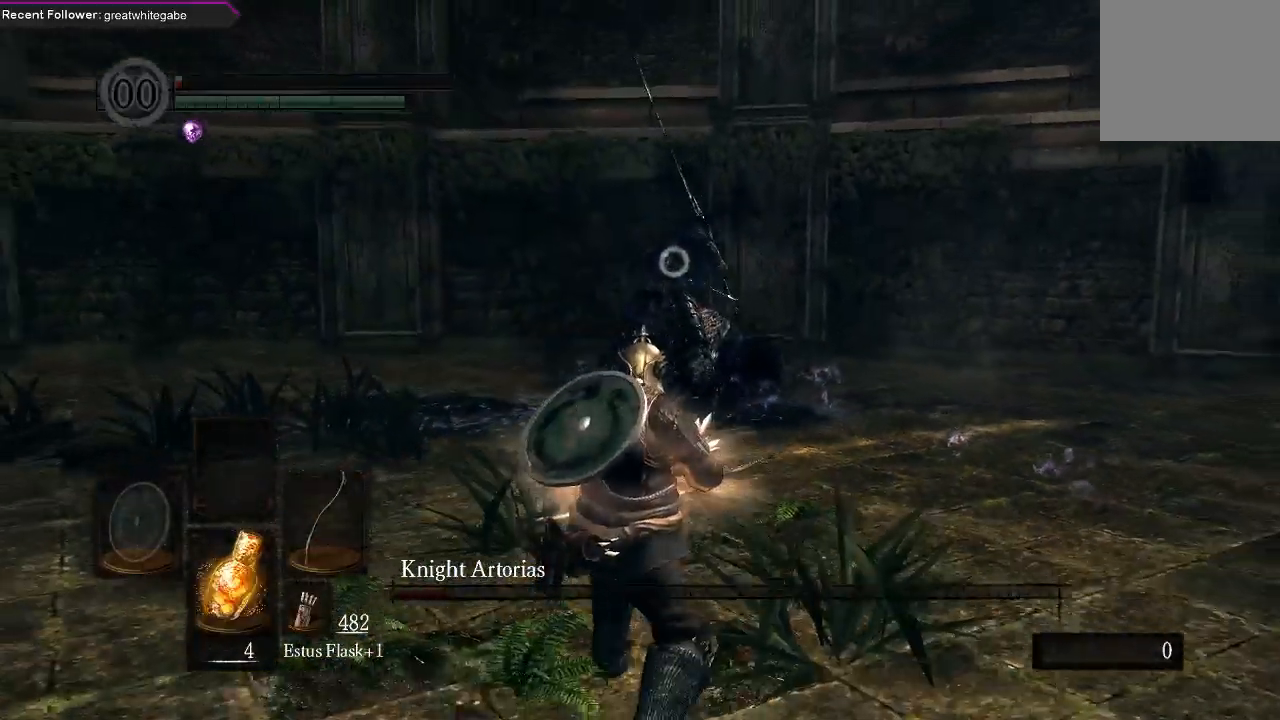
{"buttons": [], "left_stick": "center", "right_stick": "center", "events": [[67, "X", "down"], [133, "X", "up"], [133, "left_stick", "center"]]}
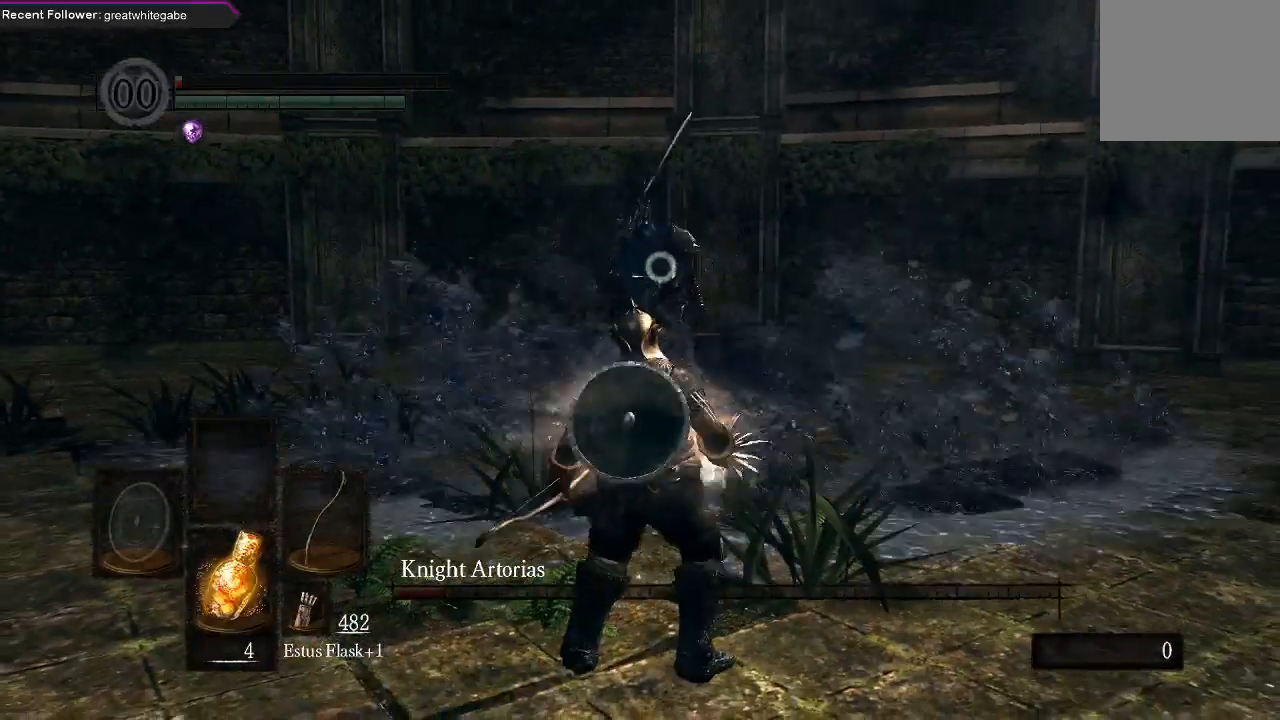
{"buttons": [], "left_stick": "center", "right_stick": "center", "events": []}
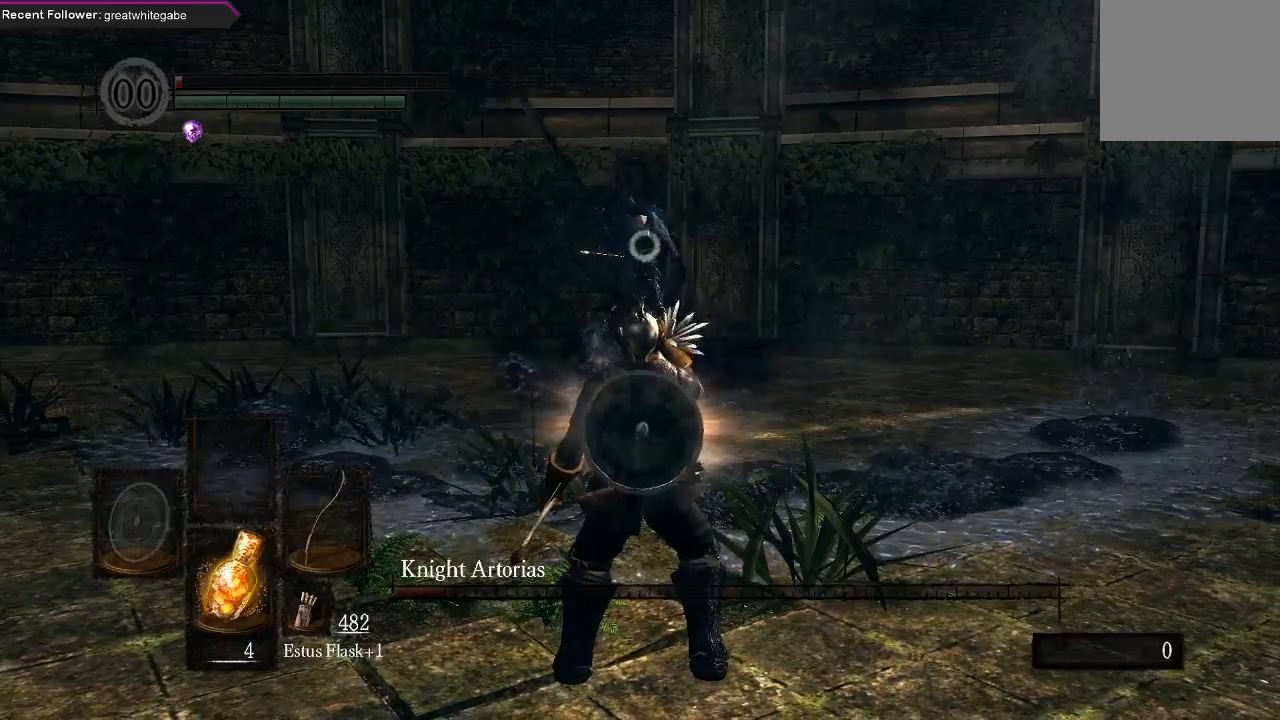
{"buttons": [], "left_stick": "center", "right_stick": "center", "events": []}
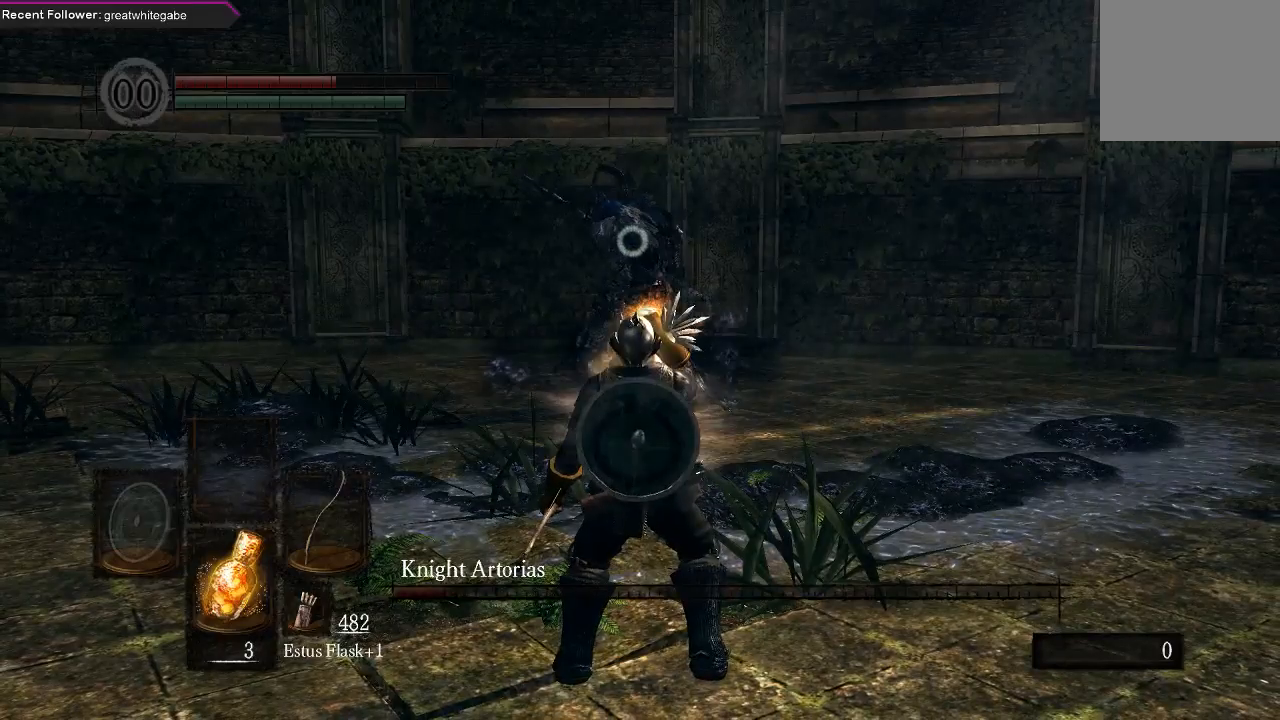
{"buttons": [], "left_stick": "down", "right_stick": "center", "events": [[33, "left_stick", "down"]]}
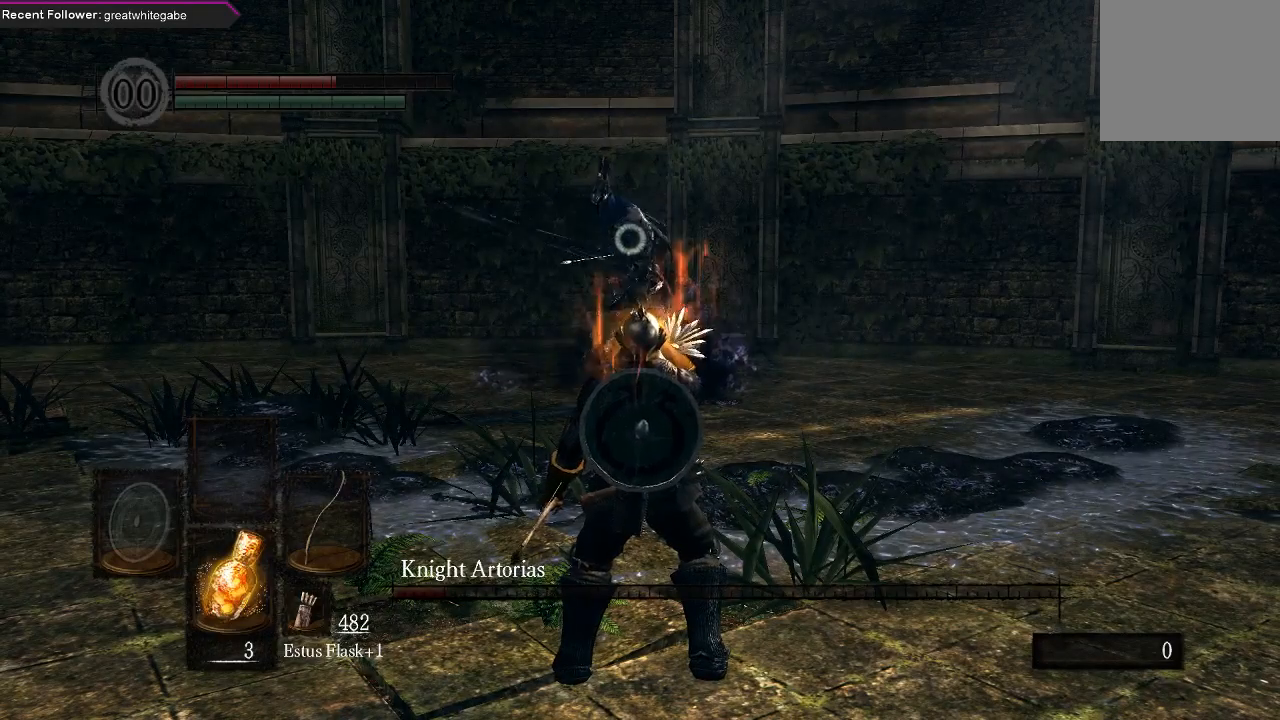
{"buttons": [], "left_stick": "down", "right_stick": "center", "events": []}
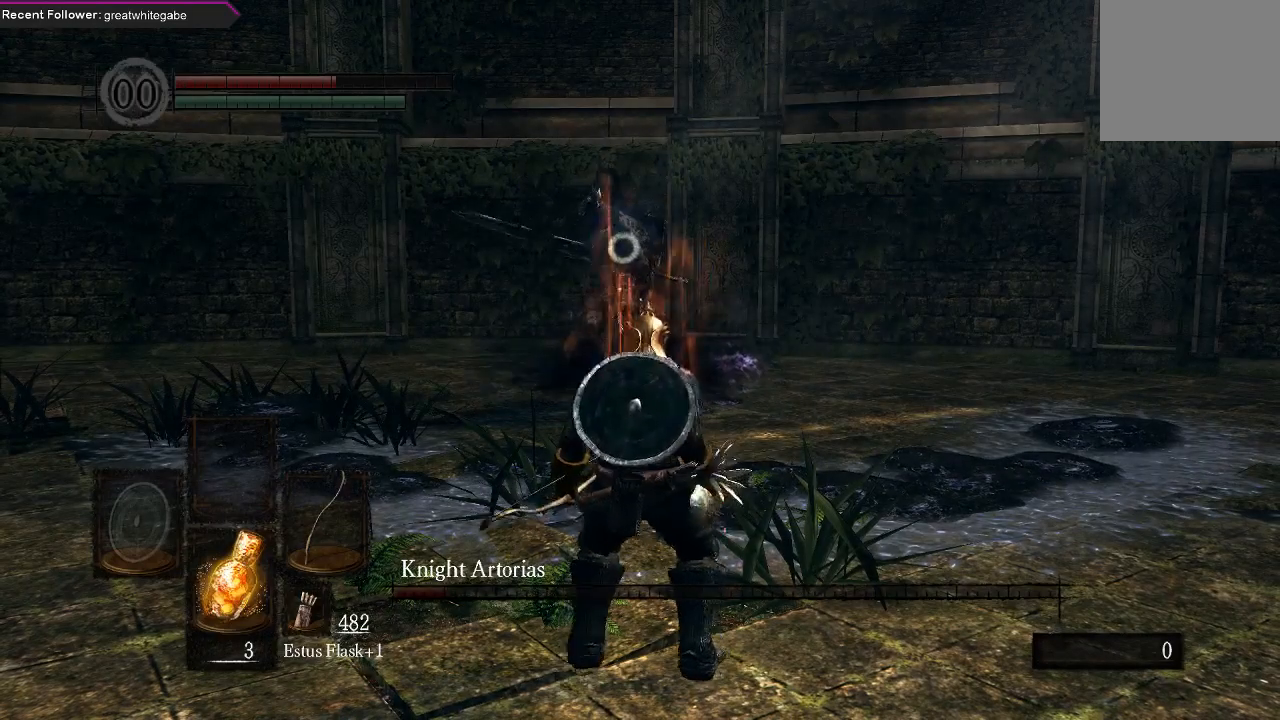
{"buttons": [], "left_stick": "down", "right_stick": "center", "events": []}
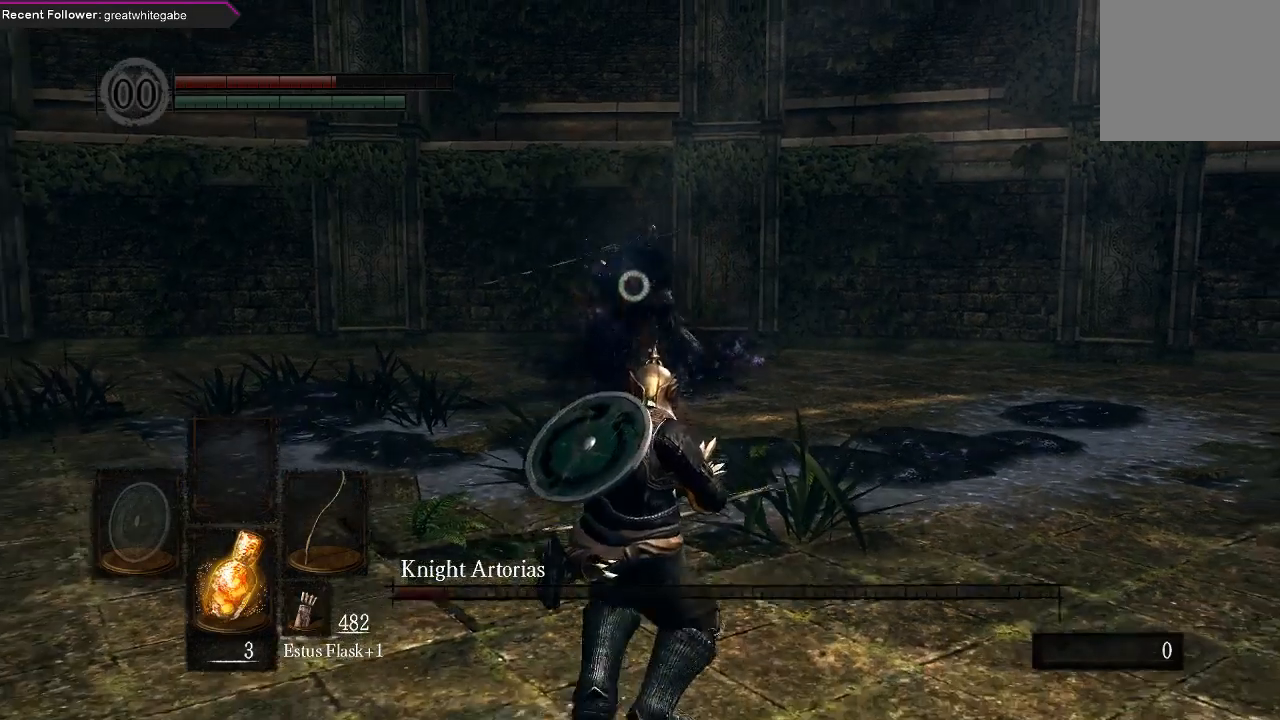
{"buttons": [], "left_stick": "right", "right_stick": "center", "events": [[100, "left_stick", "right"], [367, "B", "down"], [467, "B", "up"]]}
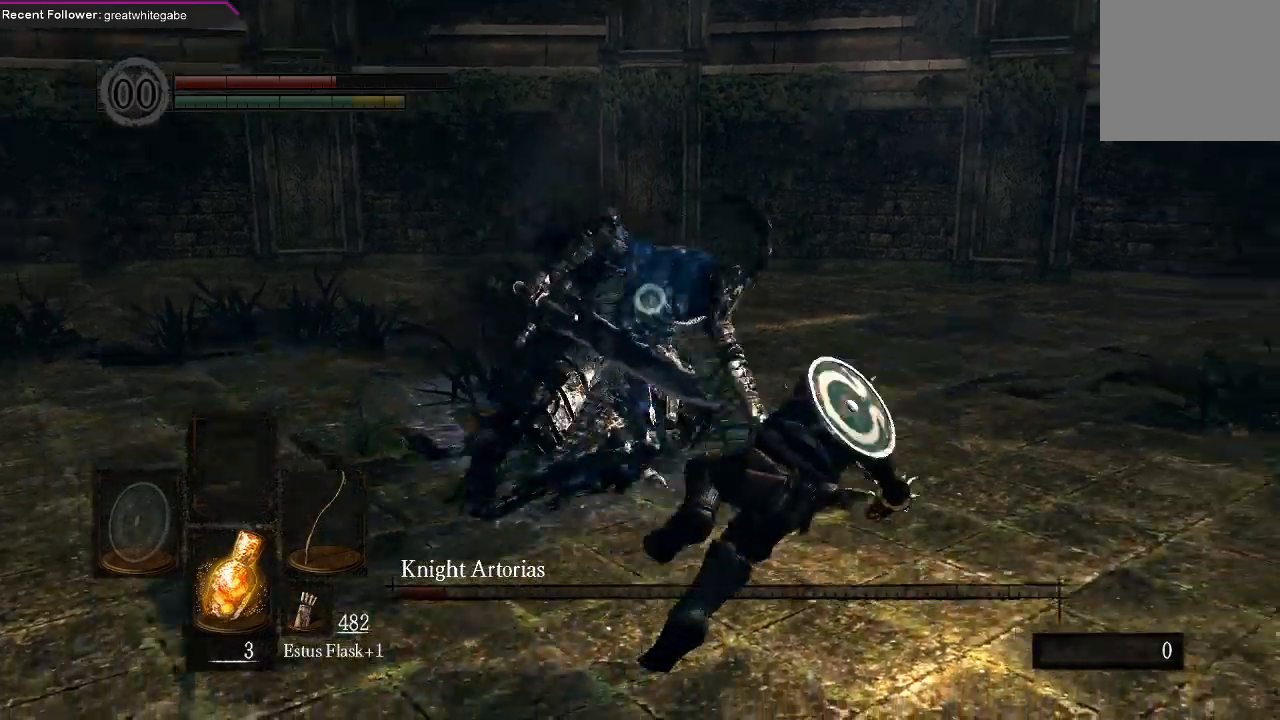
{"buttons": [], "left_stick": "center", "right_stick": "center", "events": [[200, "left_stick", "center"], [400, "R1", "down"], [467, "R1", "up"]]}
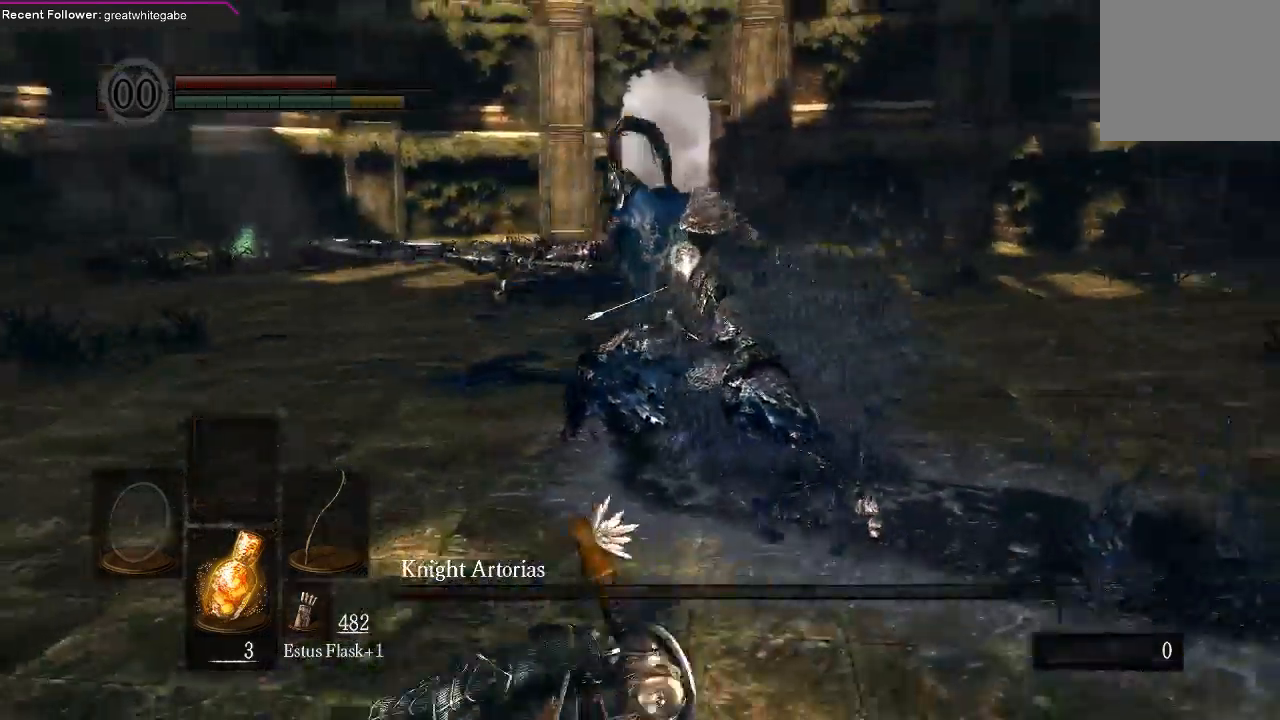
{"buttons": [], "left_stick": "center", "right_stick": "center", "events": [[67, "R1", "down"], [167, "R1", "up"]]}